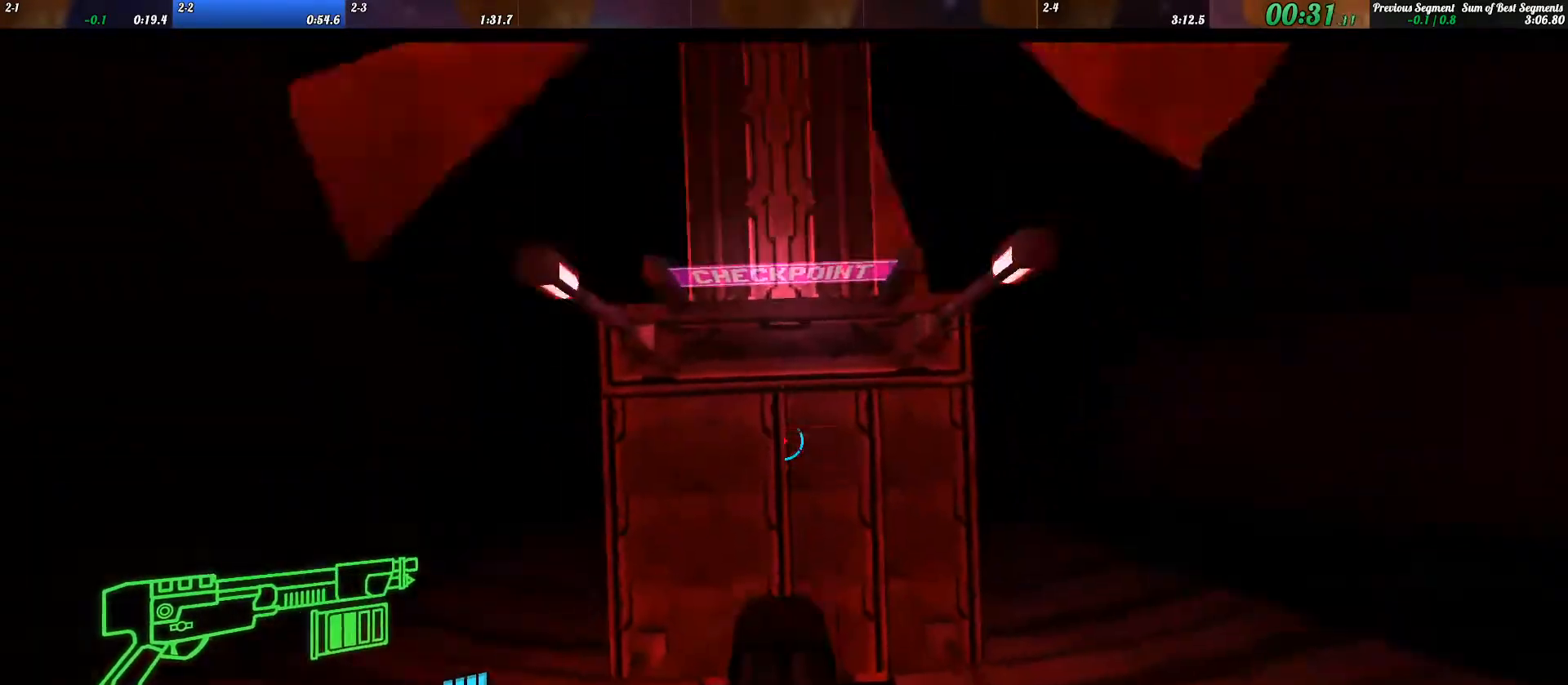
Gameplay with keyboard; each line is a JSON object with the keys held at the frame after it. "events" lists presses ("down") and releases ("up") of ".", "/", "0", "1", "2", "3", "4", "5", "6", "7", "8", "9", "a", "alt_l", "alt_r", "b", "backslash", "backspace", "c", "caps_lock", "comma", "ctrl_l", "ctrl_r", "d", "e", "equals", "escape", "f", "f1", "f10", "f11", "f12", "f2", "f3", "f4", "f5", "f6", "f7", "f8", "f9", "g", "h", "i", "j", "k", "l", "lbracket", "m", "minus", "n", "o", "p", "q", "quote", "r", "rbracket", "return", "s", "semicolon", "shift_l", "shift_r", "space", "super_l", "super_r", "t", "tab", "tilde", "u", "v", "w", "x", "y" and "z" between this image and that frame as [ms after this image, input, new state], when the widget could be followed in between. No other keys are recorded. Mouse input is not recorded.
{"keys": ["w"], "events": [[133, "w", "up"], [300, "w", "down"]]}
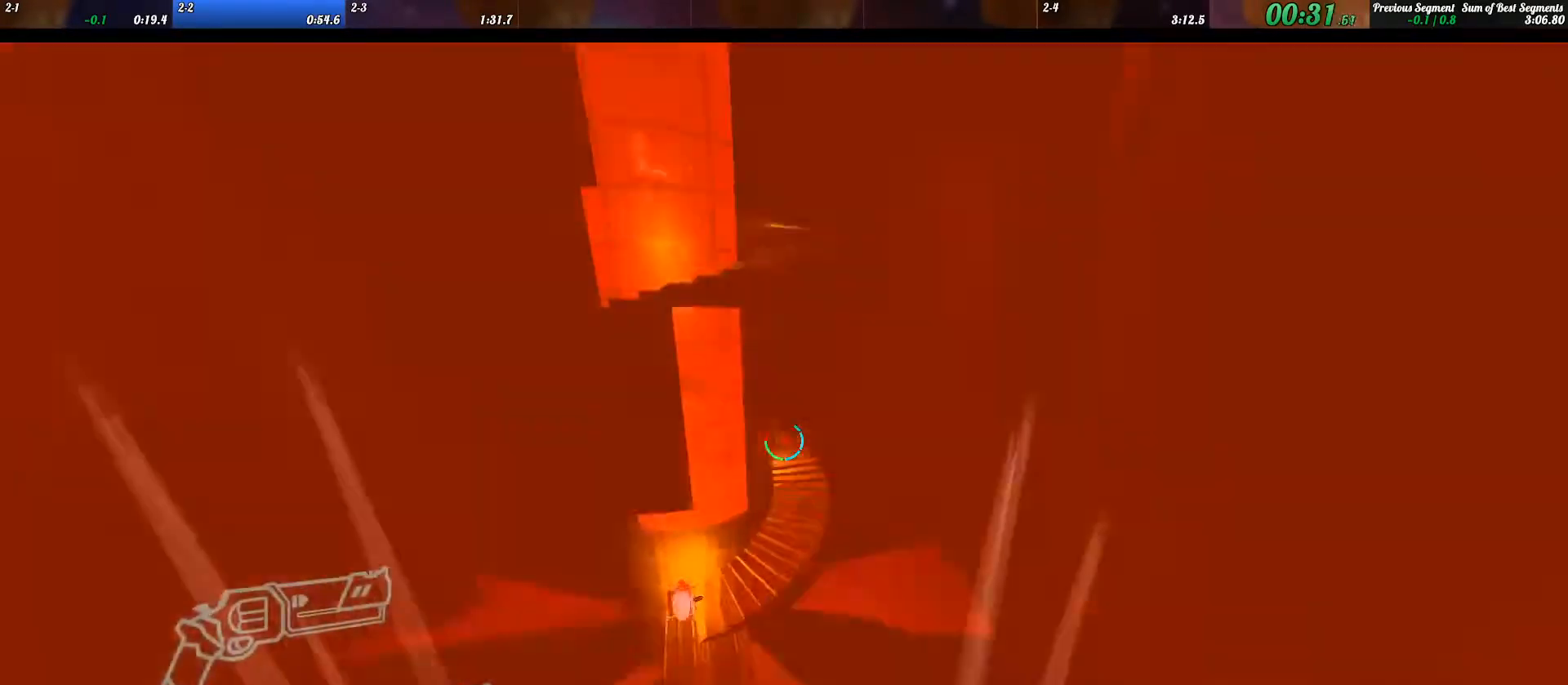
{"keys": ["w"], "events": [[300, "shift_l", "down"], [400, "shift_l", "up"]]}
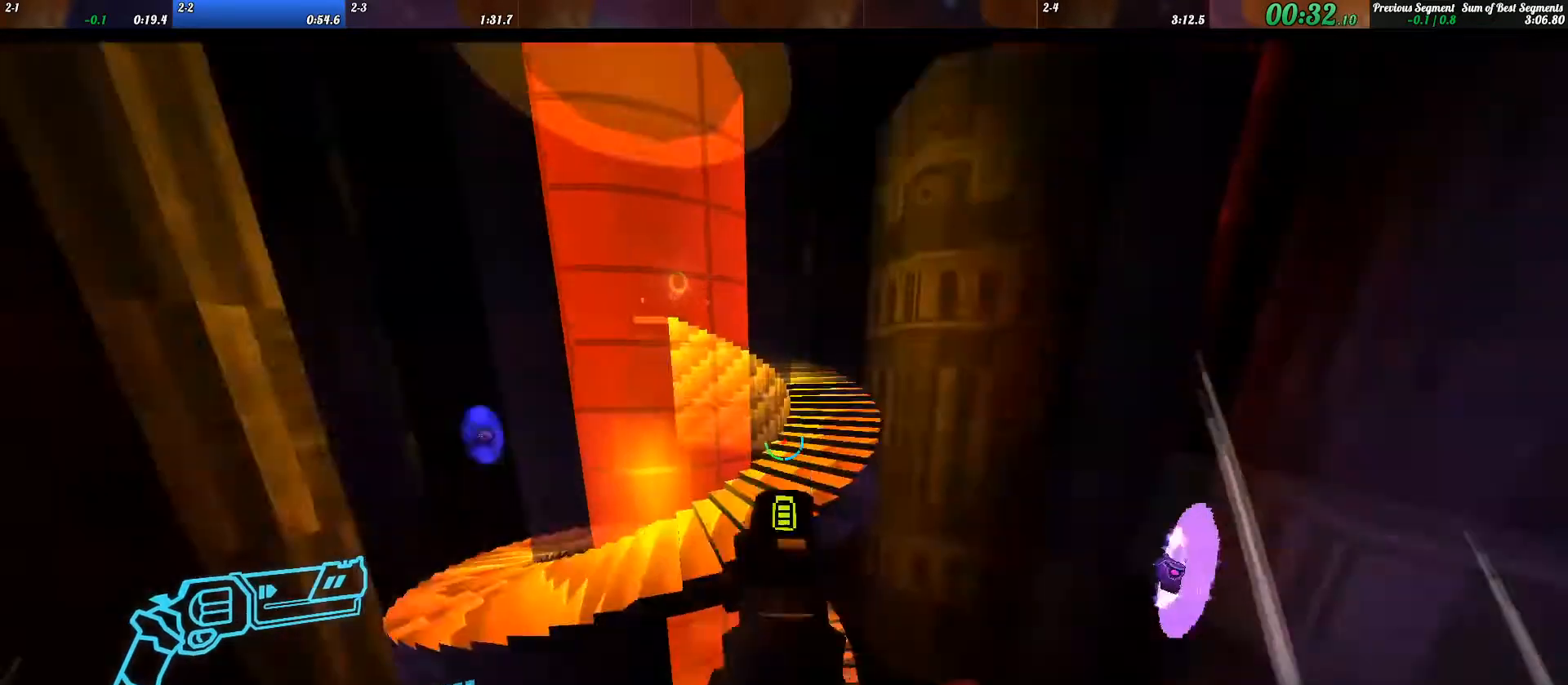
{"keys": ["w"], "events": [[267, "shift_l", "down"], [367, "shift_l", "up"]]}
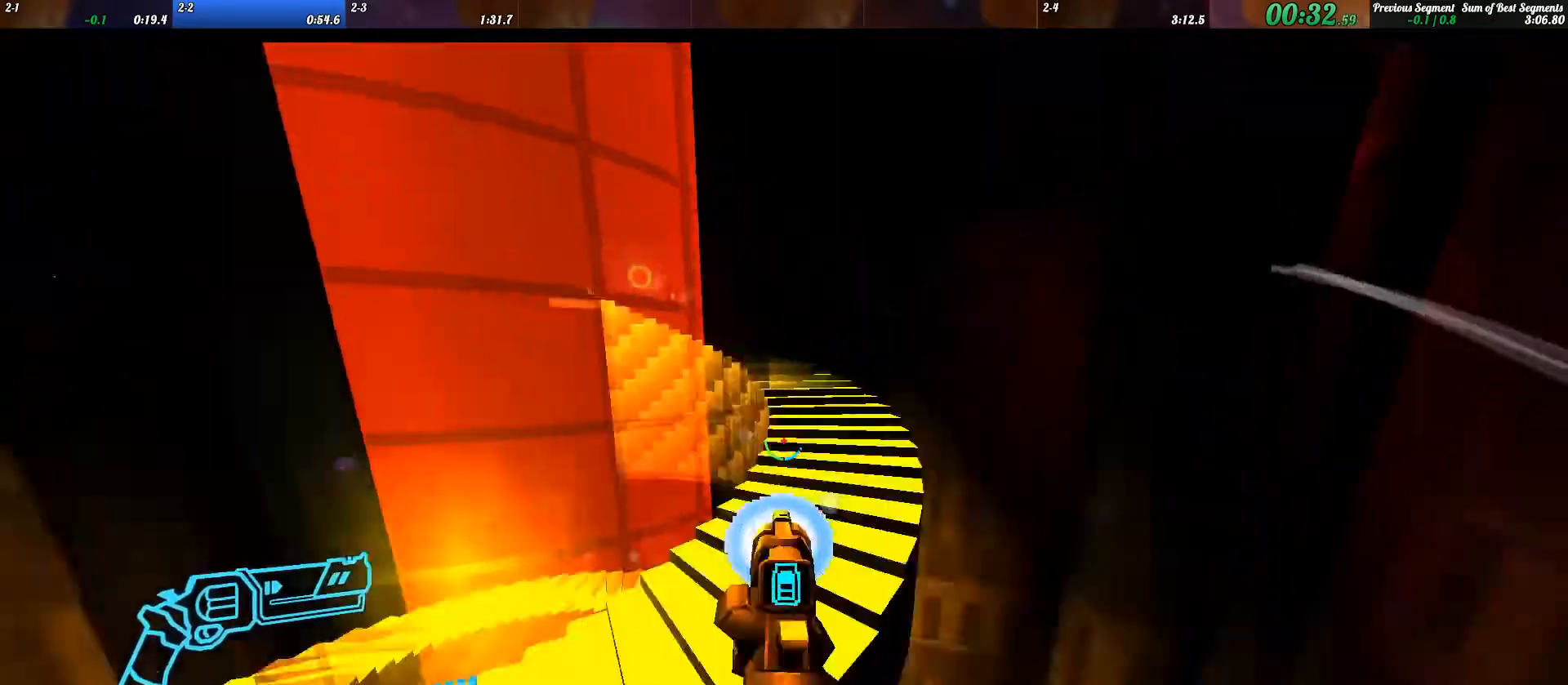
{"keys": ["w"], "events": []}
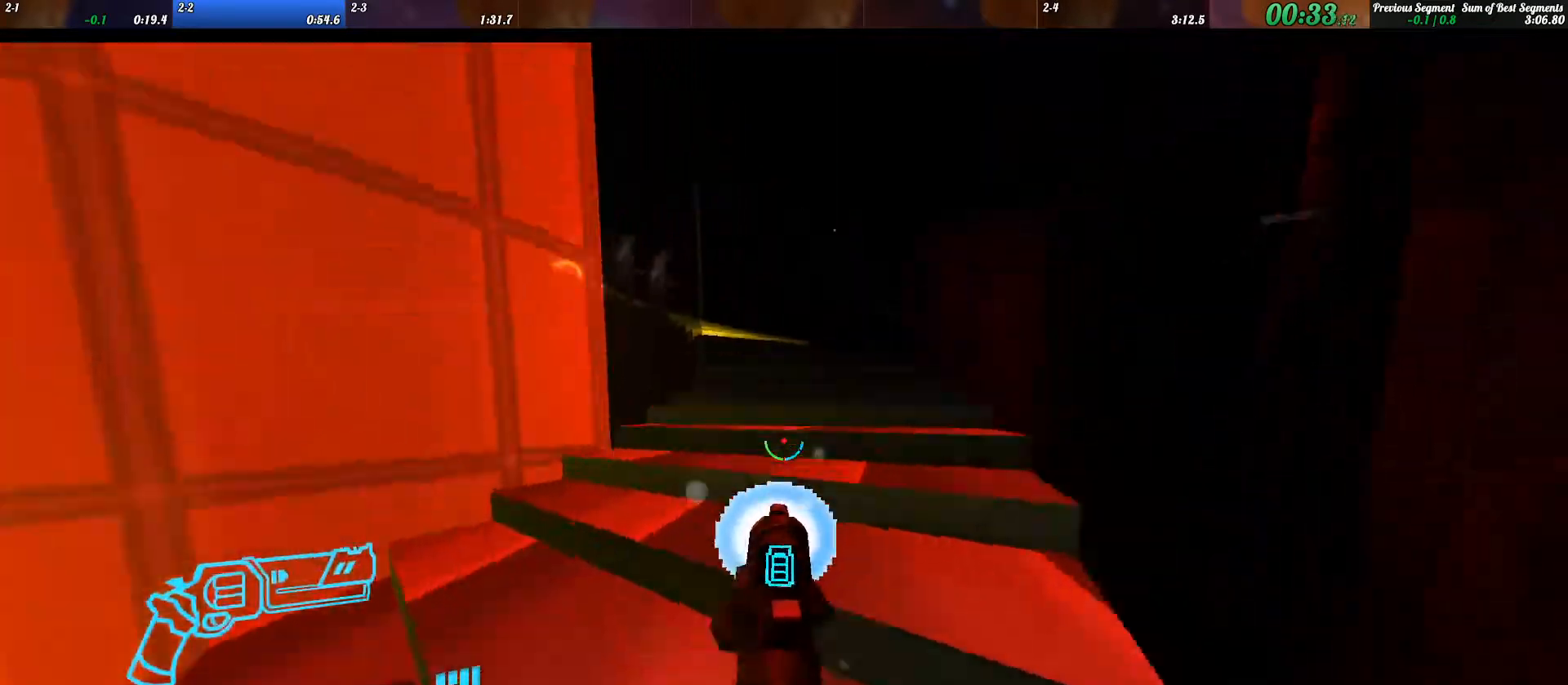
{"keys": ["ctrl_l", "w"], "events": [[33, "shift_l", "down"], [67, "shift_l", "up"], [233, "ctrl_l", "down"]]}
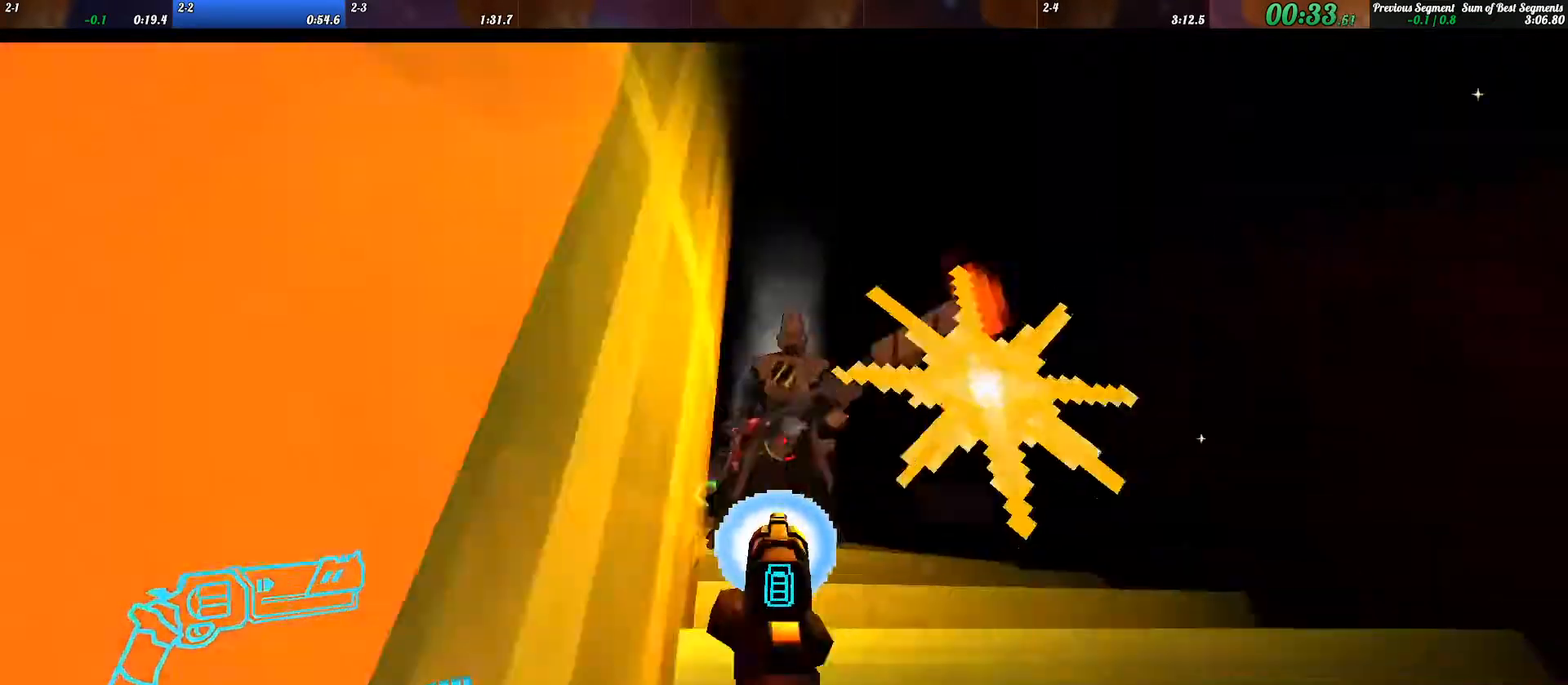
{"keys": ["ctrl_l", "w"]}
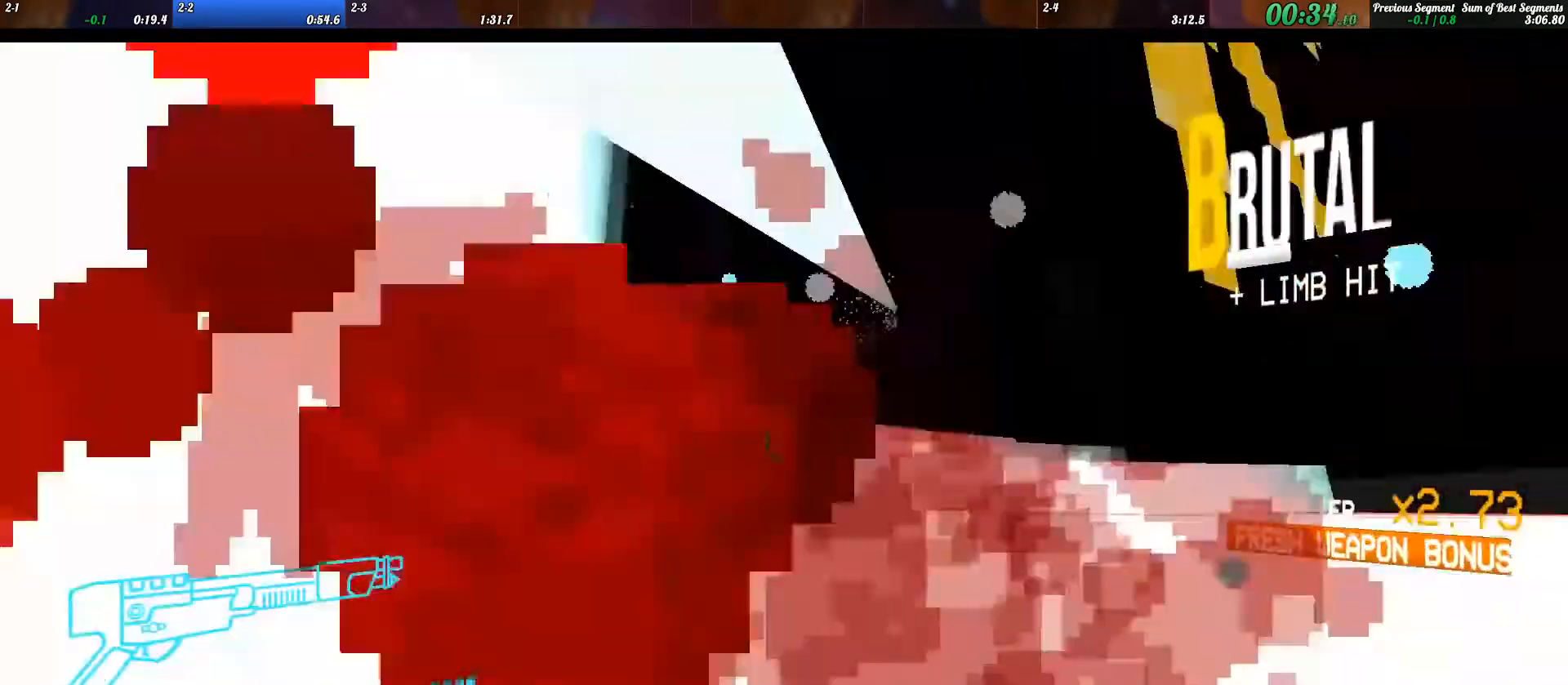
{"keys": ["a", "w"], "events": [[100, "ctrl_l", "up"], [333, "a", "down"], [433, "2", "down"], [467, "2", "up"]]}
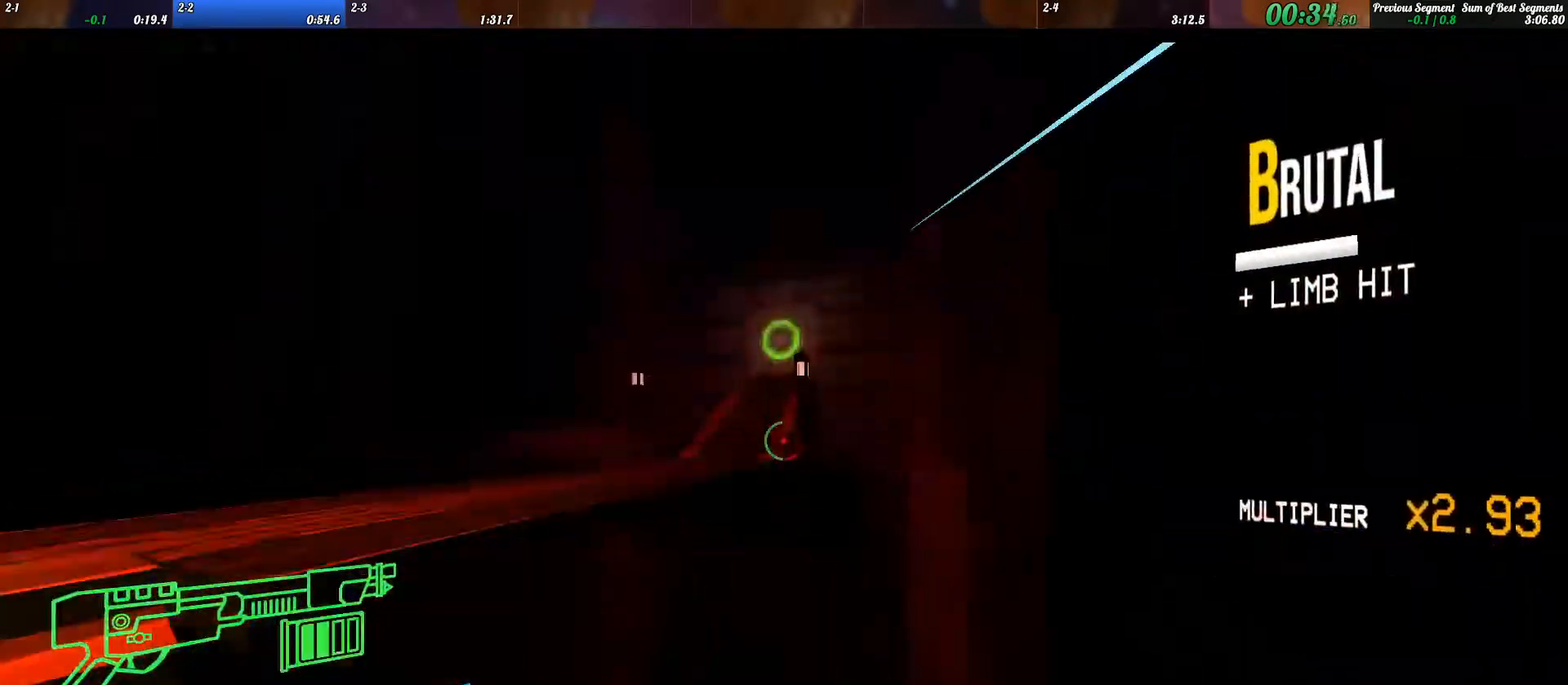
{"keys": ["w"], "events": [[200, "a", "up"]]}
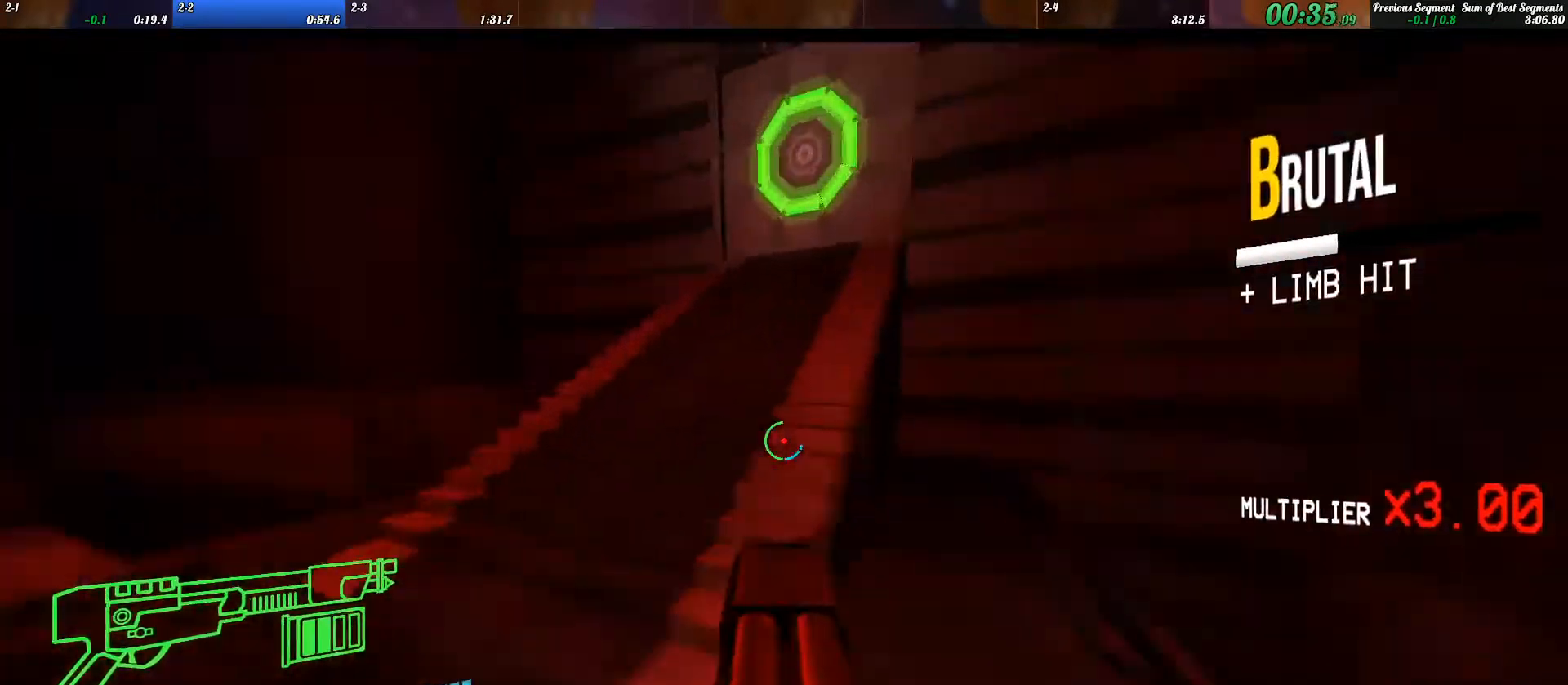
{"keys": ["ctrl_l", "w"], "events": [[67, "ctrl_l", "down"], [333, "ctrl_l", "up"], [433, "ctrl_l", "down"]]}
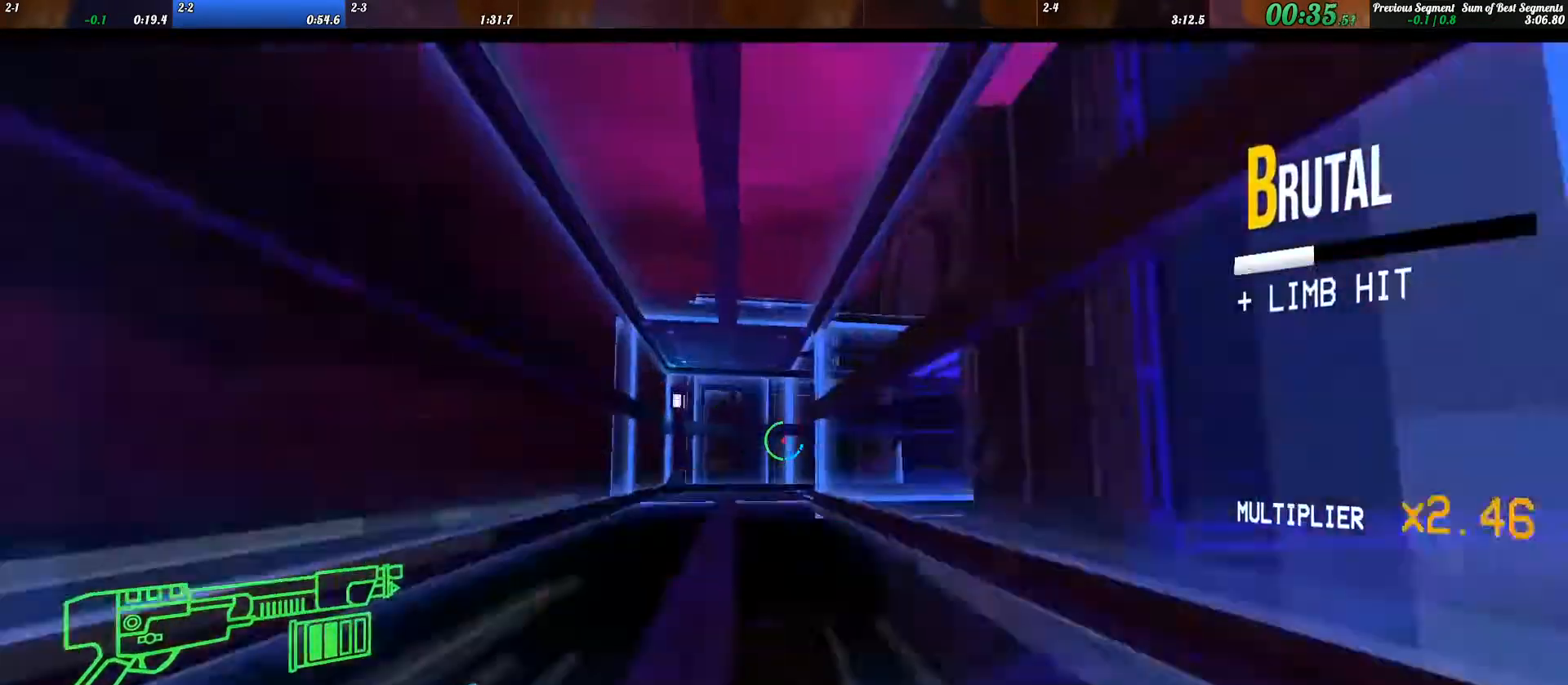
{"keys": ["w"], "events": [[333, "ctrl_l", "up"]]}
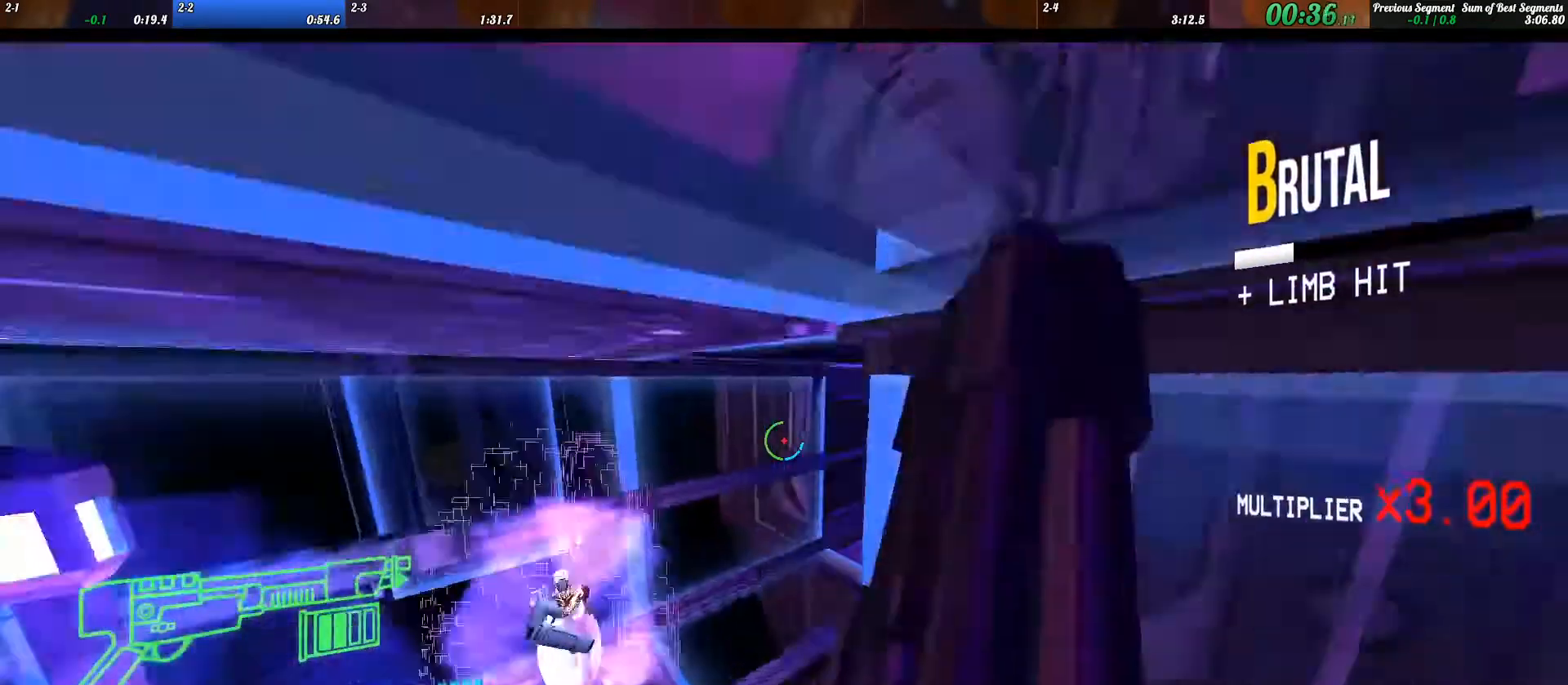
{"keys": ["ctrl_l", "w"]}
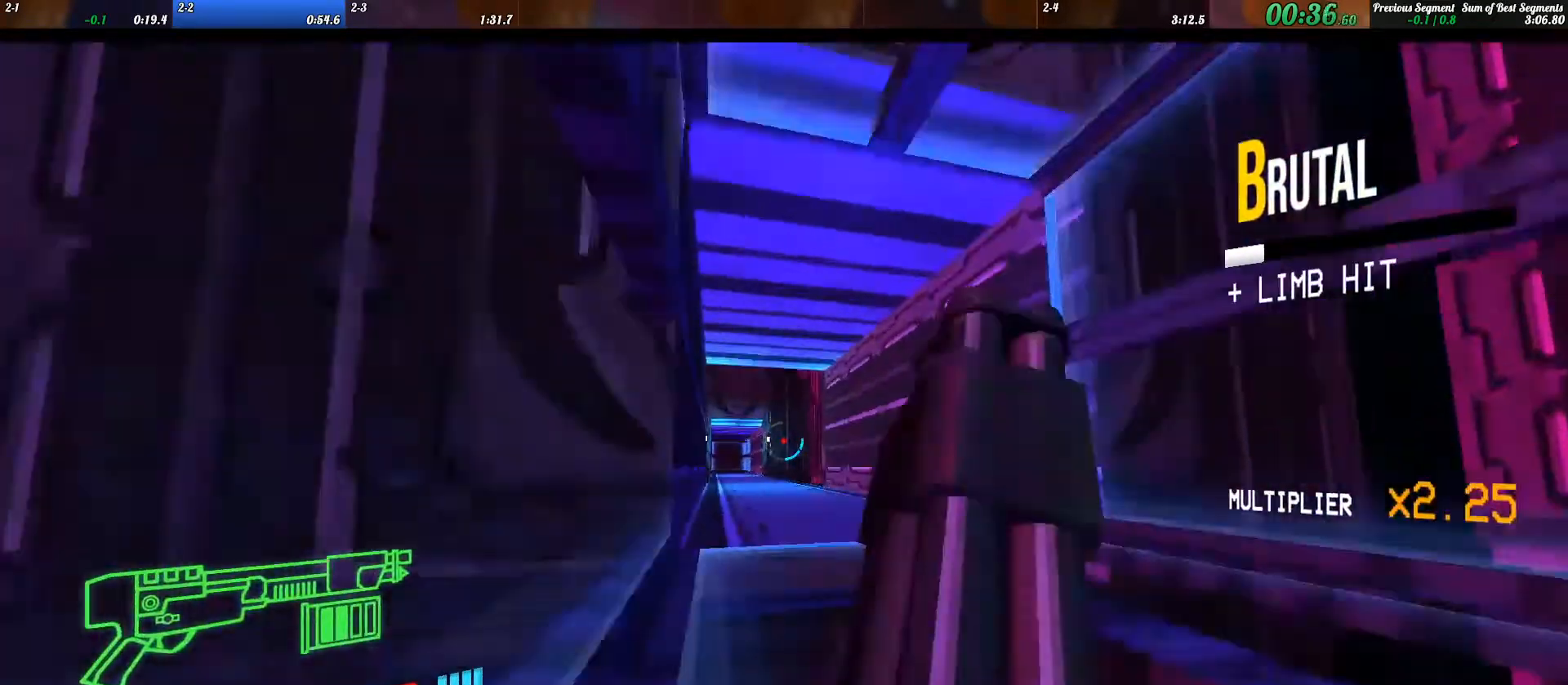
{"keys": ["w"], "events": [[133, "ctrl_l", "up"], [133, "space", "down"], [200, "space", "up"]]}
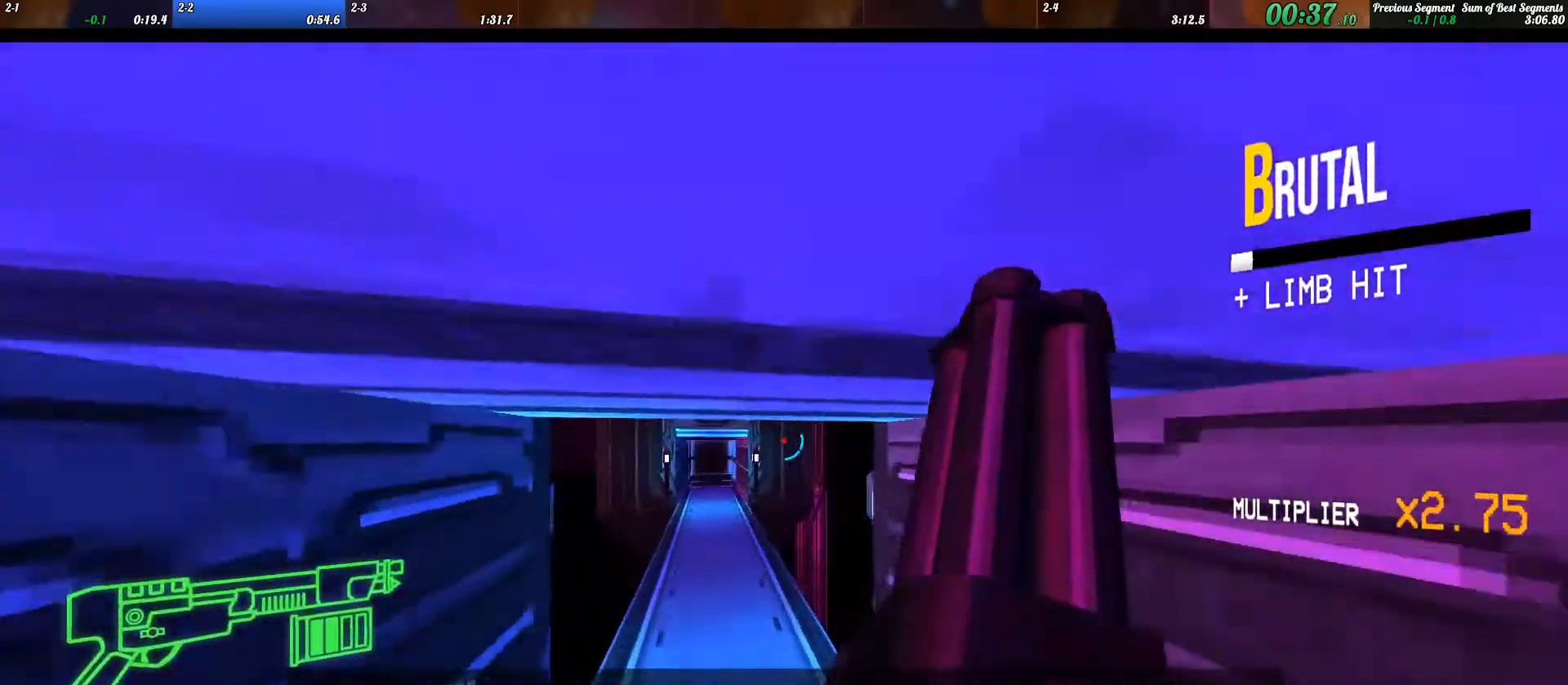
{"keys": ["w"], "events": [[100, "d", "down"], [233, "d", "up"]]}
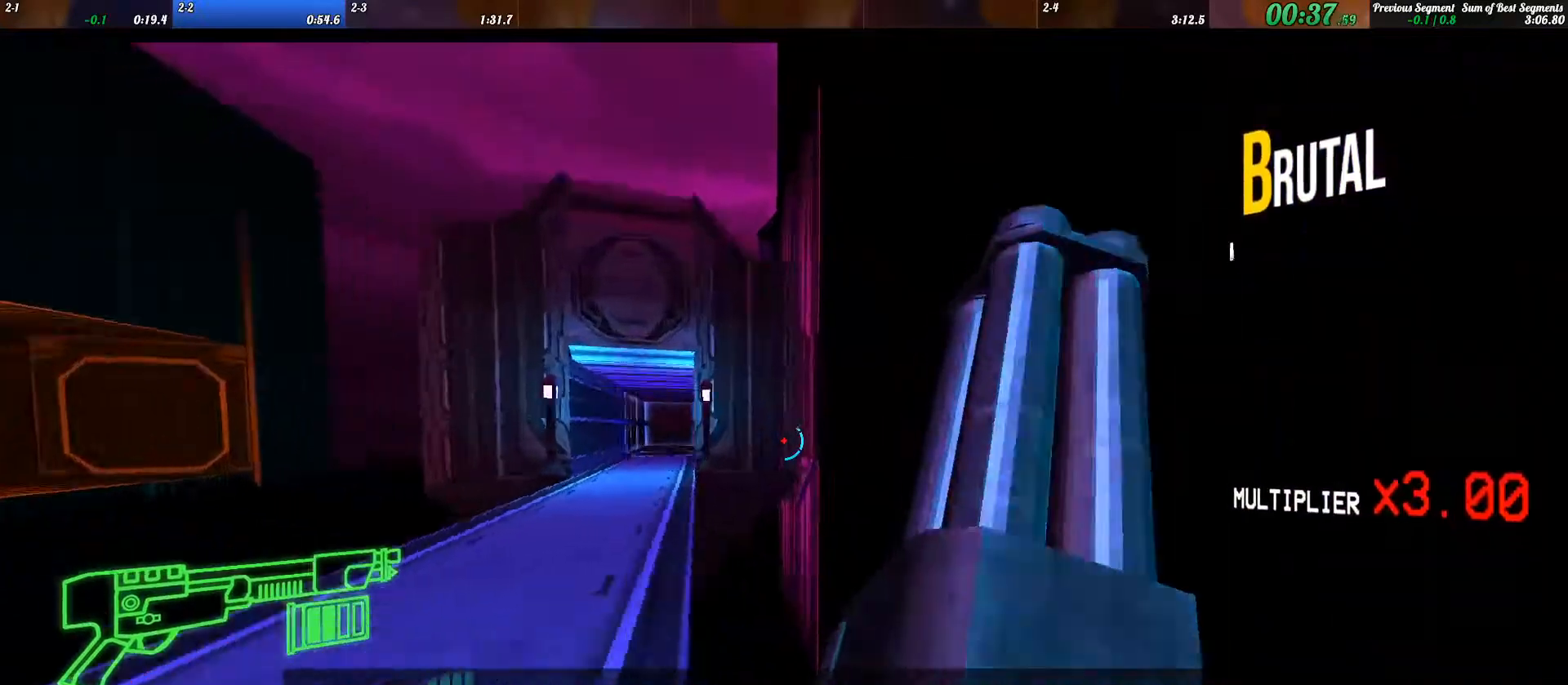
{"keys": ["d"], "events": [[67, "shift_l", "down"], [167, "shift_l", "up"], [233, "shift_l", "down"], [333, "d", "down"], [333, "shift_l", "up"], [433, "w", "up"]]}
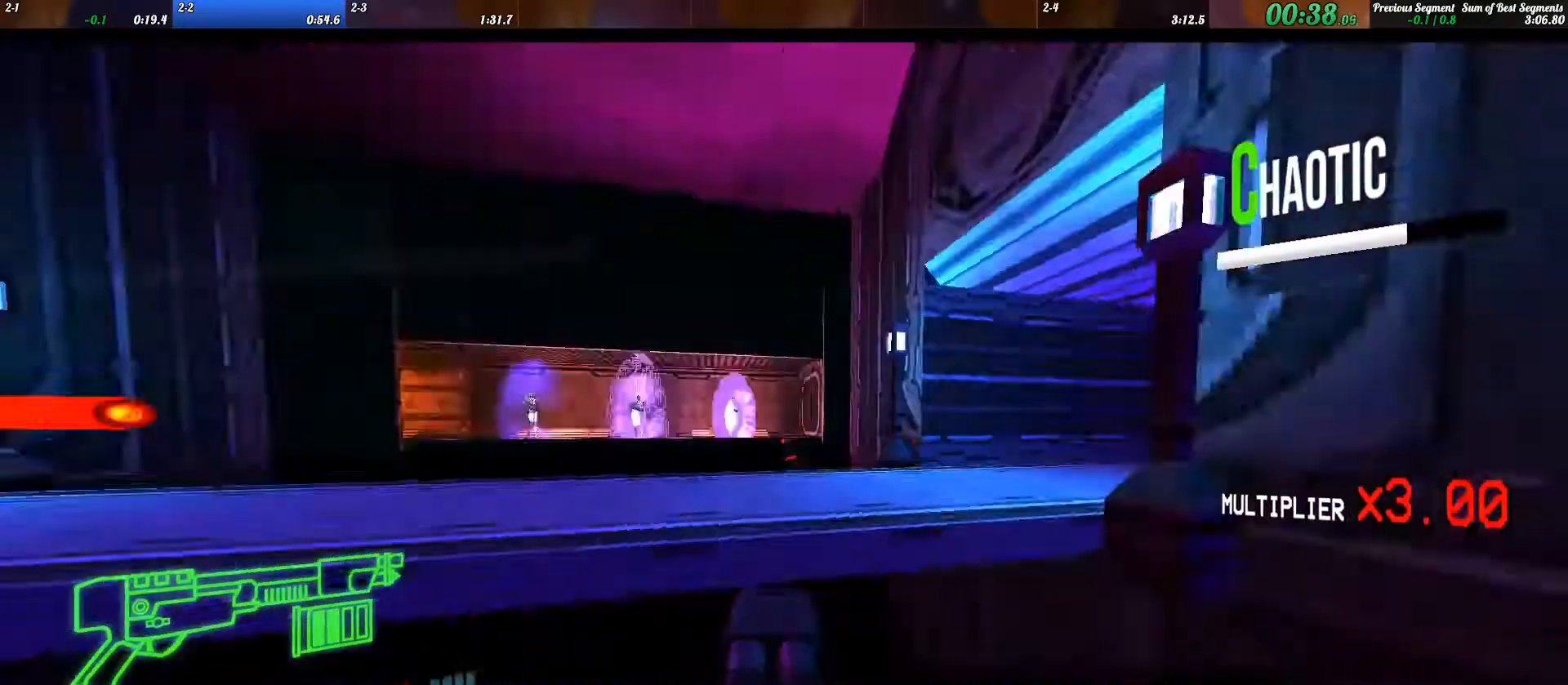
{"keys": ["d"], "events": [[100, "d", "up"], [300, "2", "down"], [333, "2", "up"], [367, "d", "down"]]}
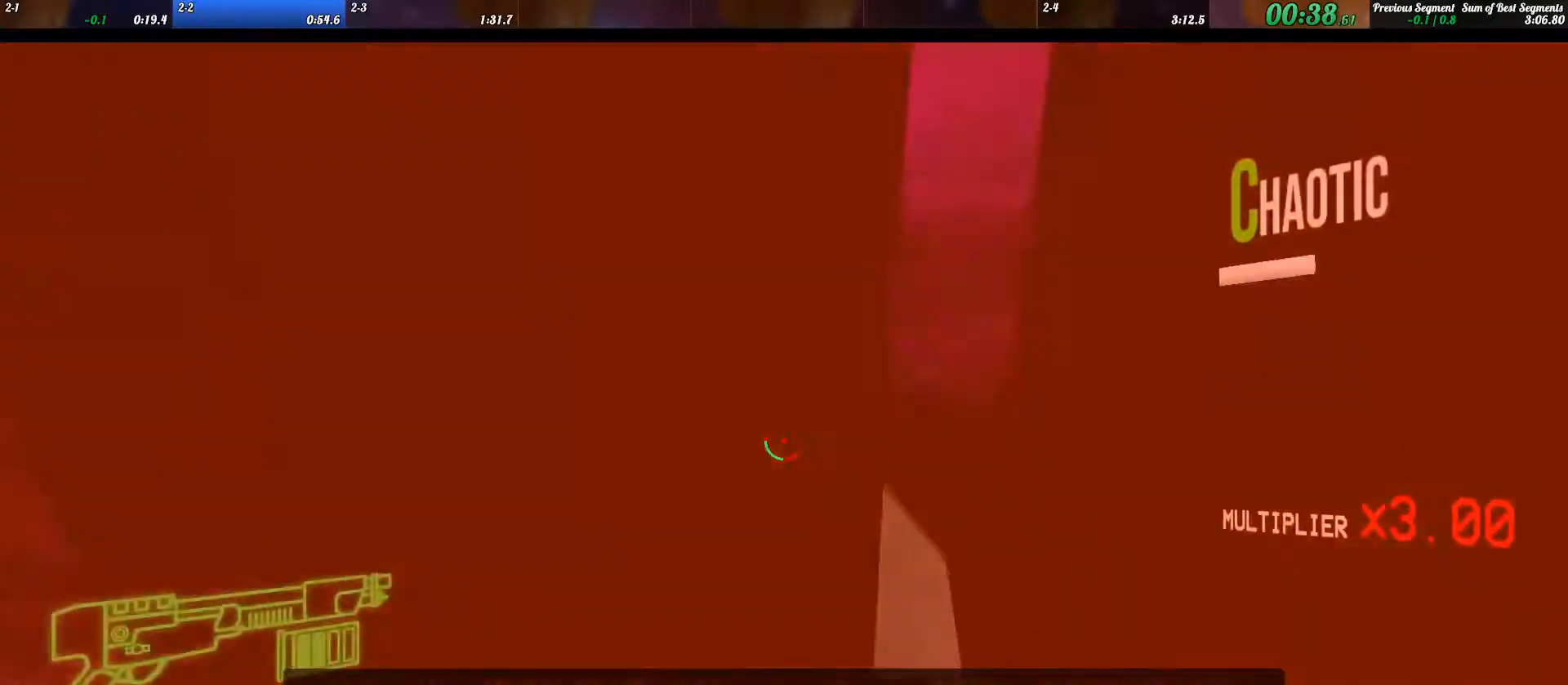
{"keys": ["a"], "events": [[67, "w", "down"], [100, "d", "up"], [200, "w", "up"], [233, "d", "down"], [367, "d", "up"], [433, "a", "down"]]}
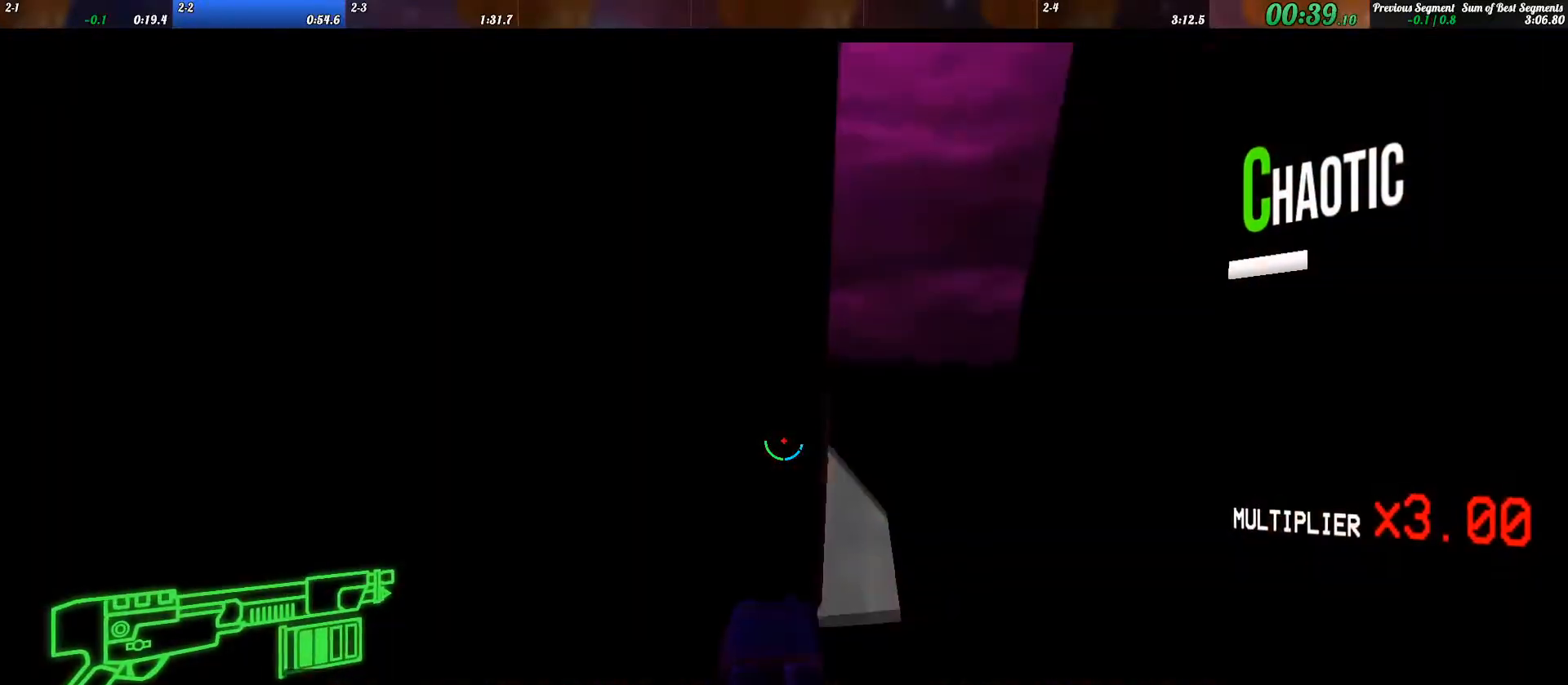
{"keys": [], "events": [[33, "a", "up"], [67, "d", "down"], [100, "d", "up"], [133, "a", "down"], [133, "s", "down"], [367, "s", "up"], [500, "a", "up"]]}
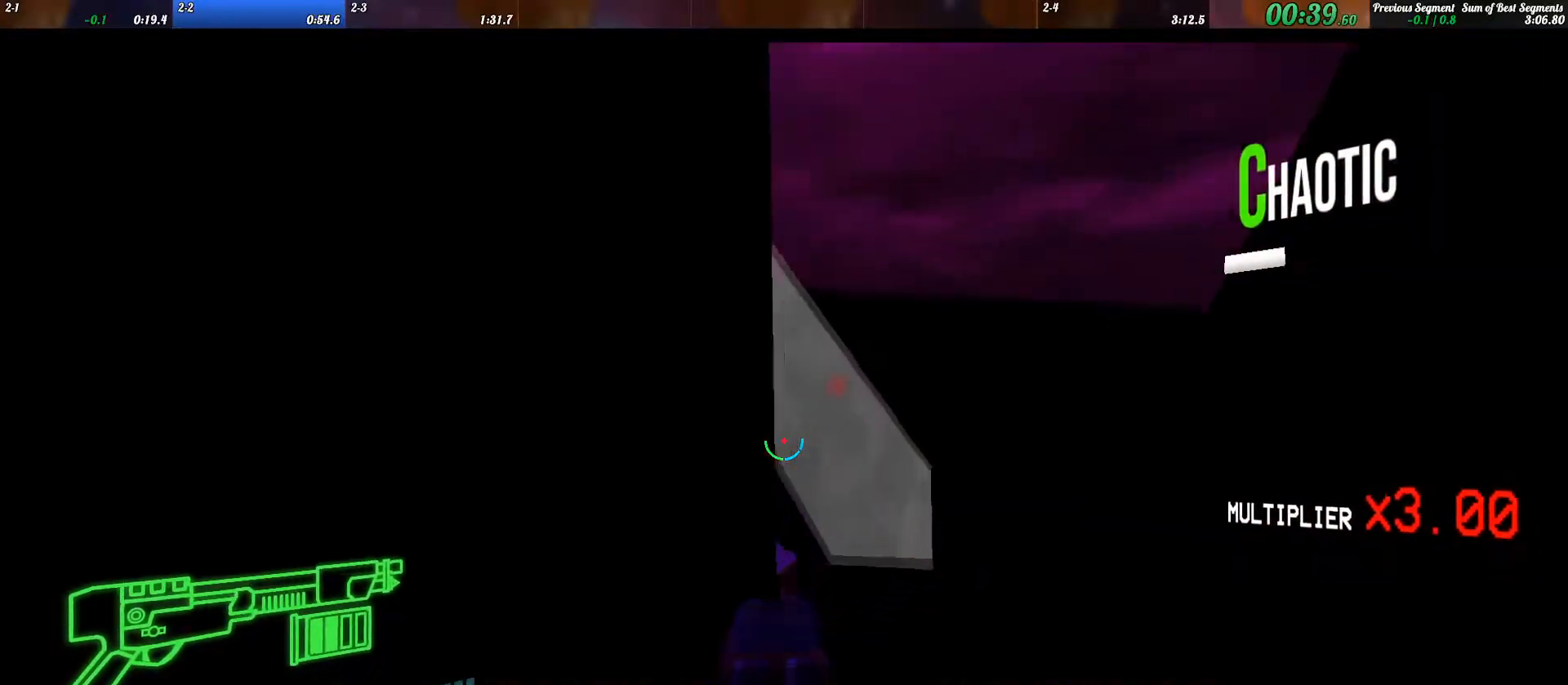
{"keys": ["a"], "events": [[67, "a", "down"], [233, "a", "up"], [333, "a", "down"]]}